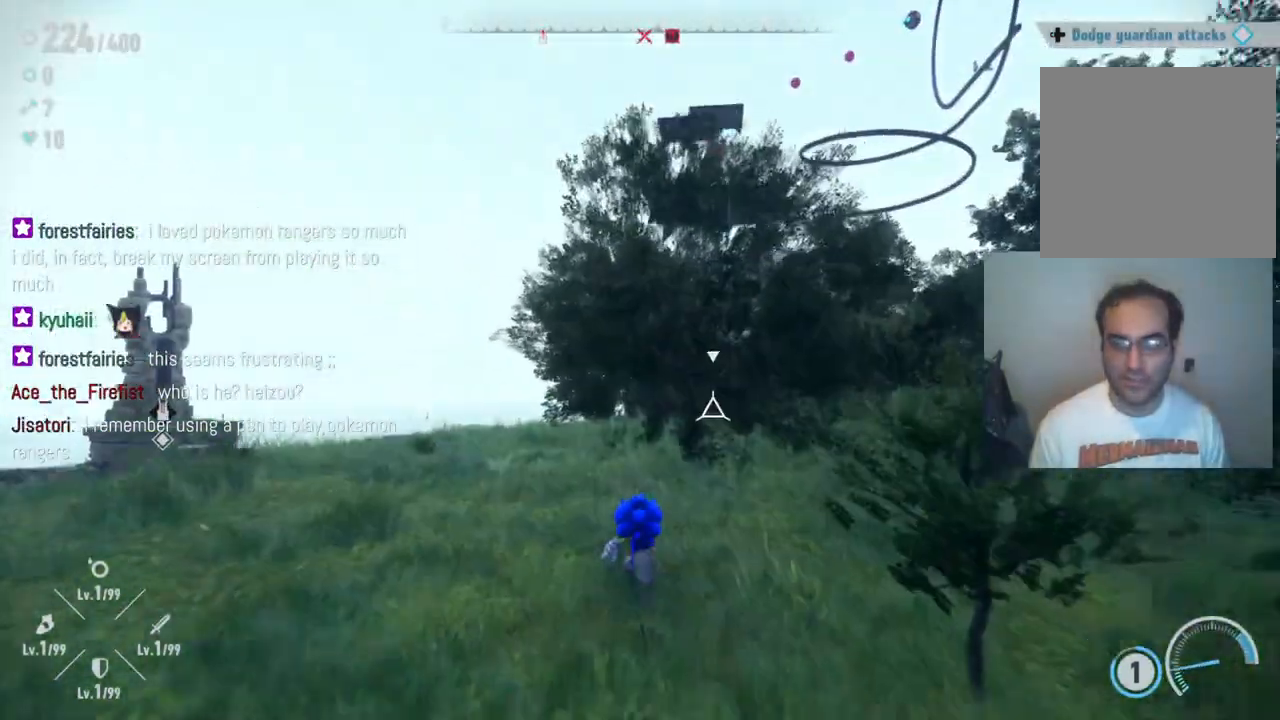
Gameplay with a controller (Xbox layout); each line is a JSON object with the inputs held at the frame after it. "events" lists button and stick changes between this image and that frame as [ms after this image, input, new state], when the widget could be followed in between. Not read: L3 R3.
{"buttons": ["A"], "left_stick": "up", "right_stick": "center", "events": [[133, "right_stick", "down"], [317, "right_stick", "center"], [450, "A", "down"]]}
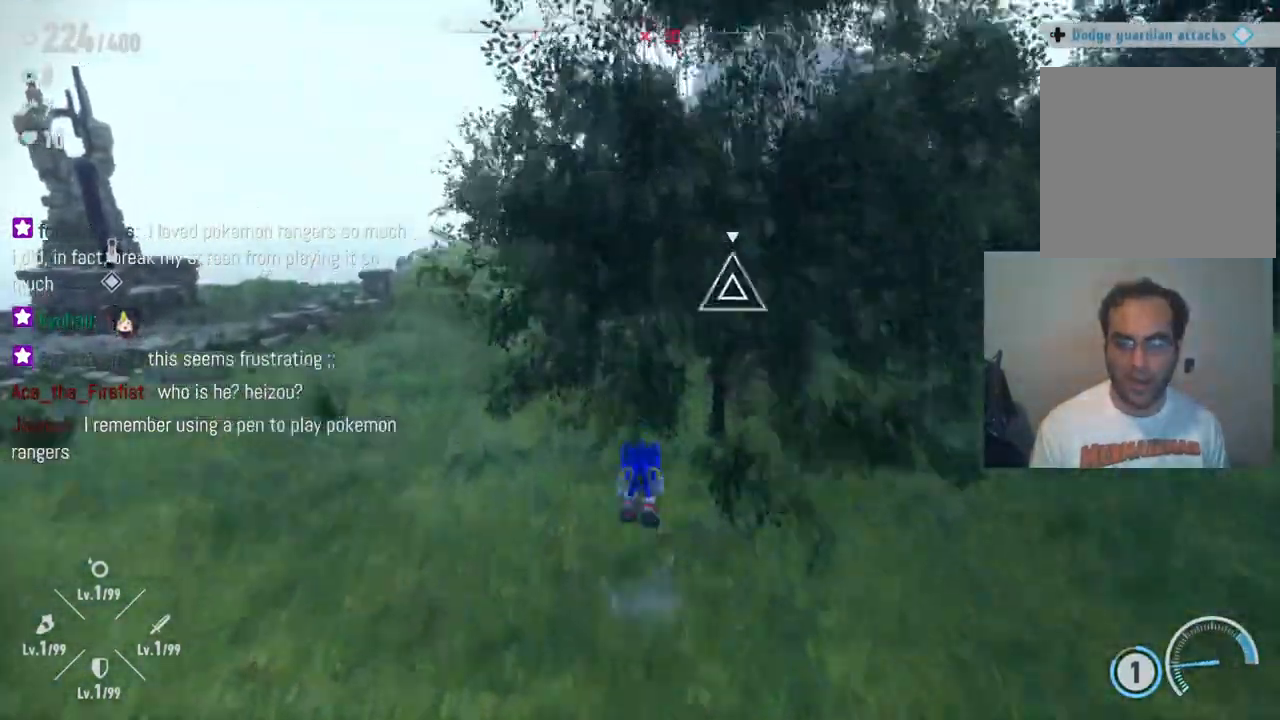
{"buttons": [], "left_stick": "up", "right_stick": "center", "events": [[67, "A", "up"], [217, "X", "down"], [400, "X", "up"]]}
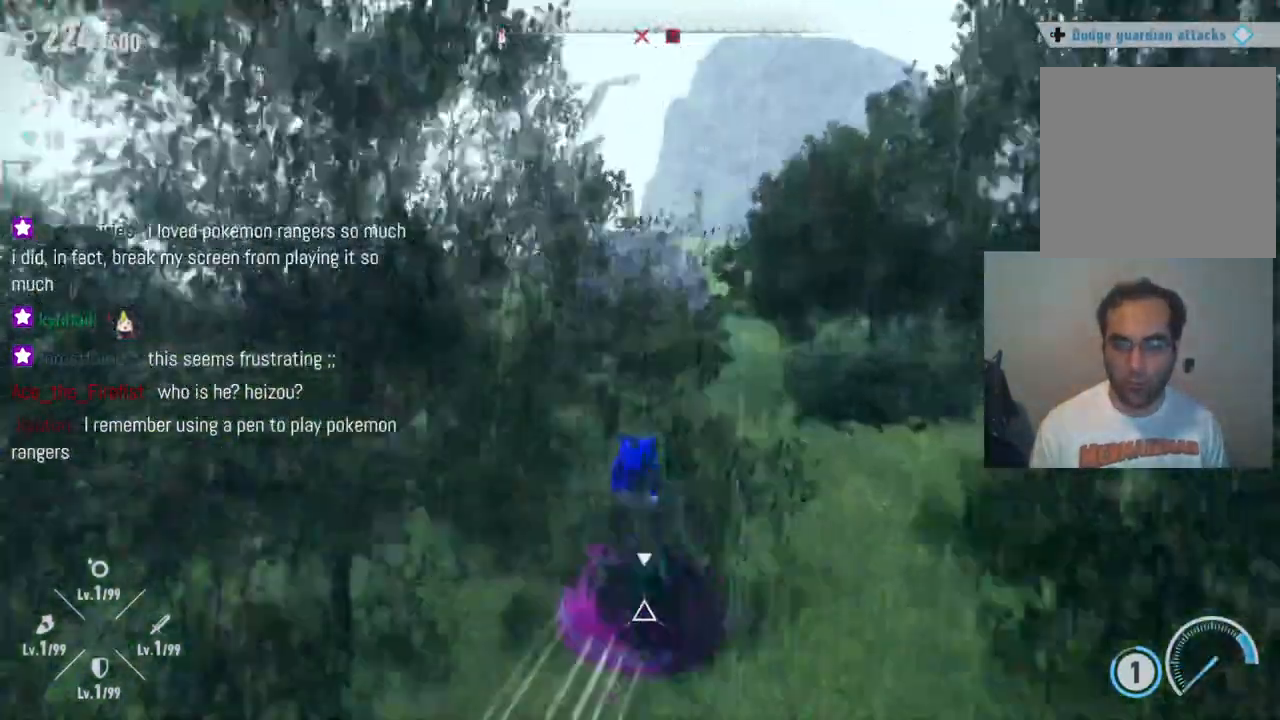
{"buttons": [], "left_stick": "up", "right_stick": "center", "events": []}
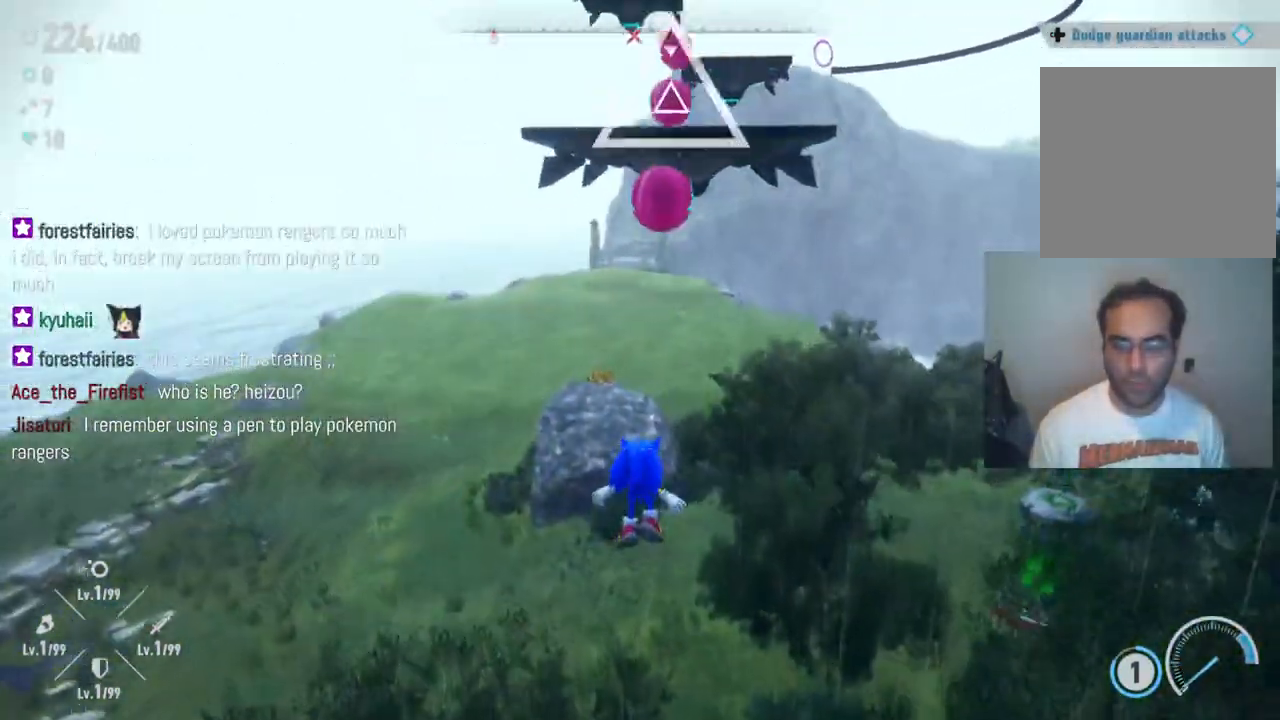
{"buttons": ["X"], "left_stick": "up", "right_stick": "center", "events": [[267, "X", "down"]]}
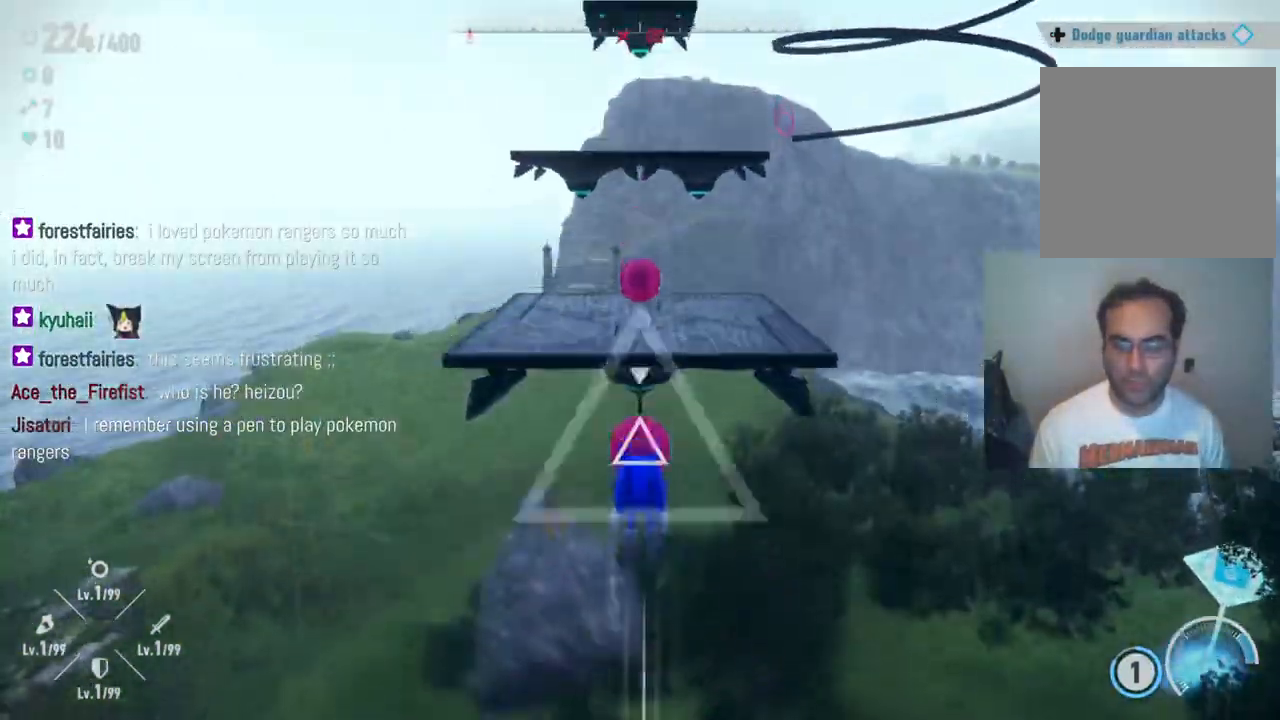
{"buttons": [], "left_stick": "up", "right_stick": "center", "events": [[67, "X", "up"], [200, "X", "down"], [450, "X", "up"]]}
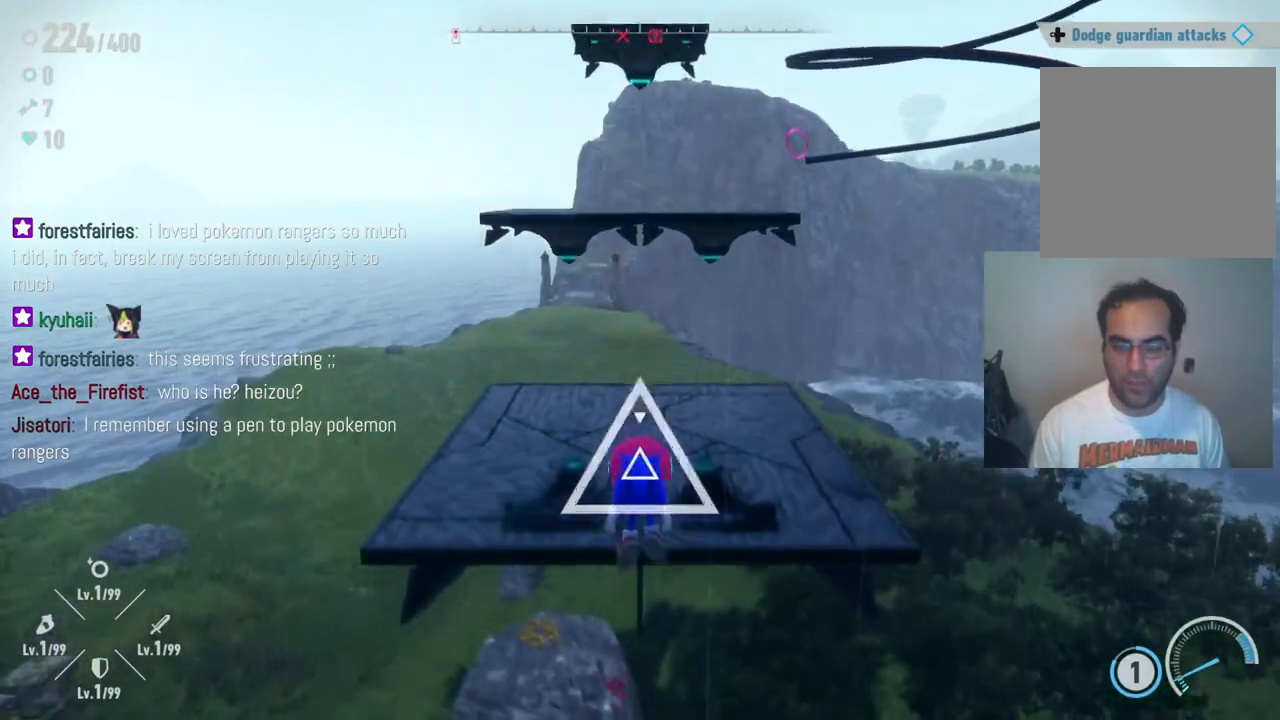
{"buttons": [], "left_stick": "up", "right_stick": "center", "events": [[133, "X", "down"], [383, "X", "up"]]}
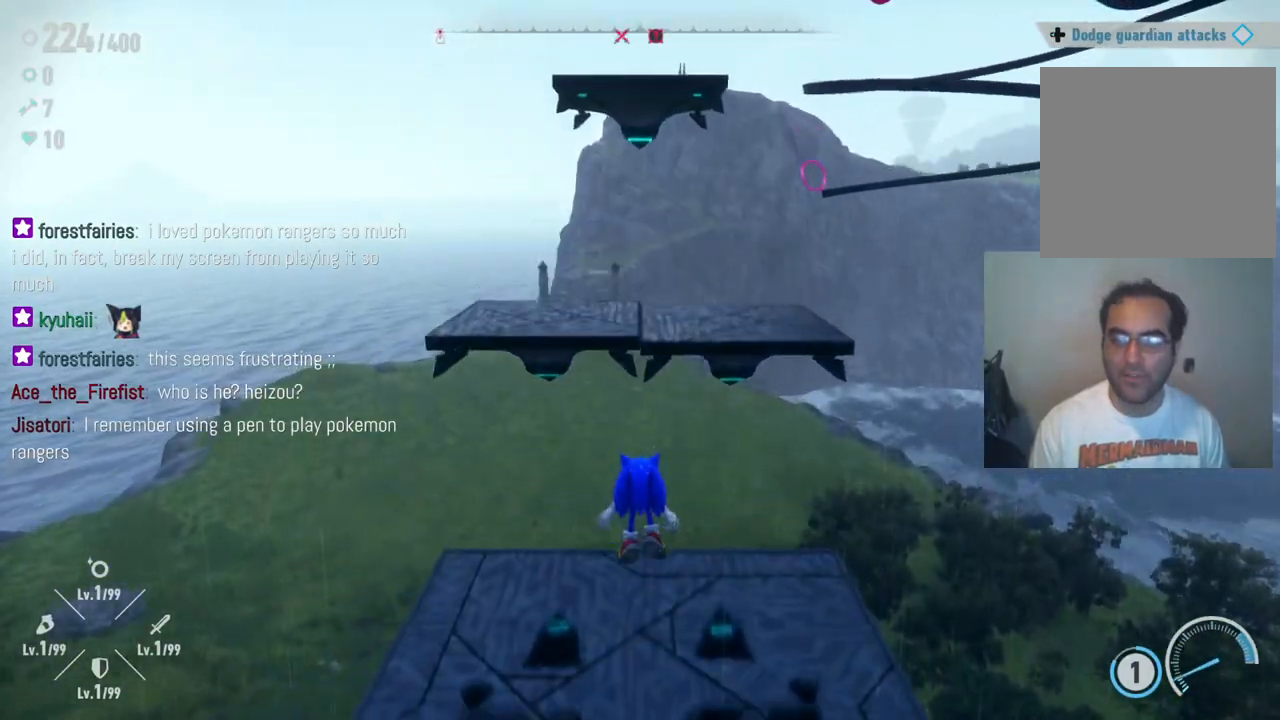
{"buttons": [], "left_stick": "center", "right_stick": "up-right", "events": [[133, "right_stick", "up-right"], [283, "left_stick", "center"]]}
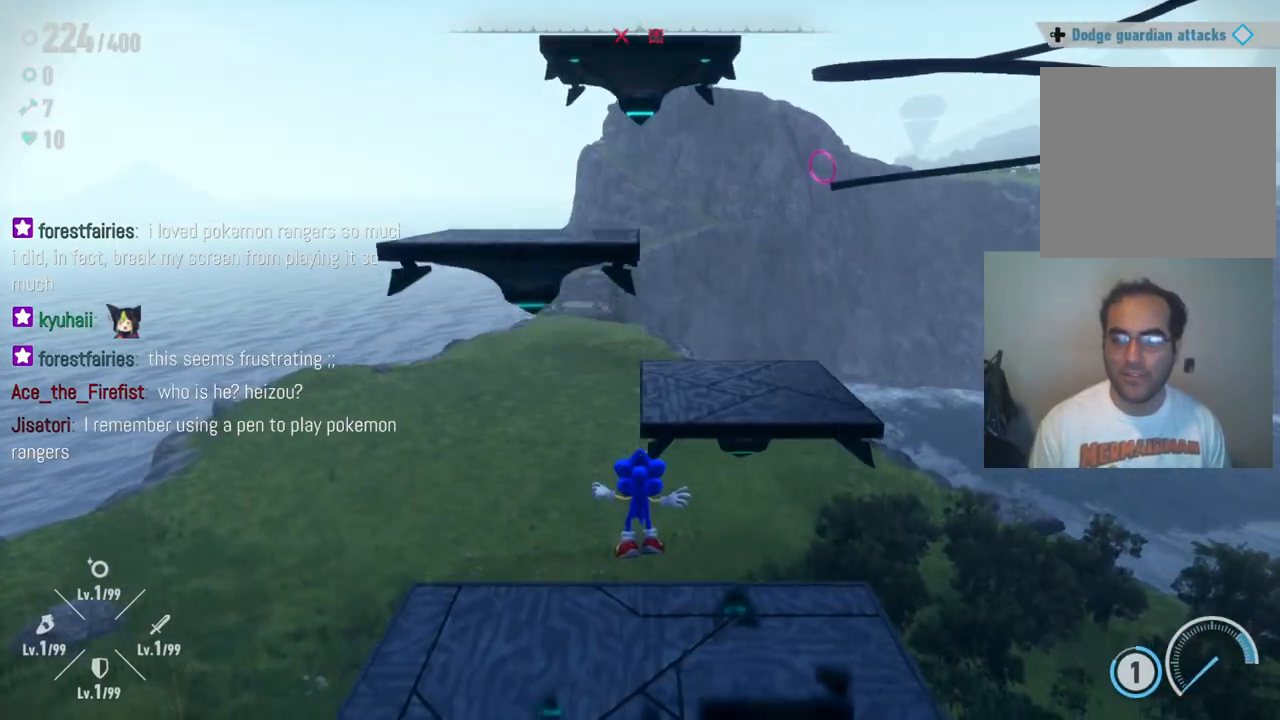
{"buttons": [], "left_stick": "up", "right_stick": "right", "events": [[300, "left_stick", "up"], [367, "right_stick", "right"]]}
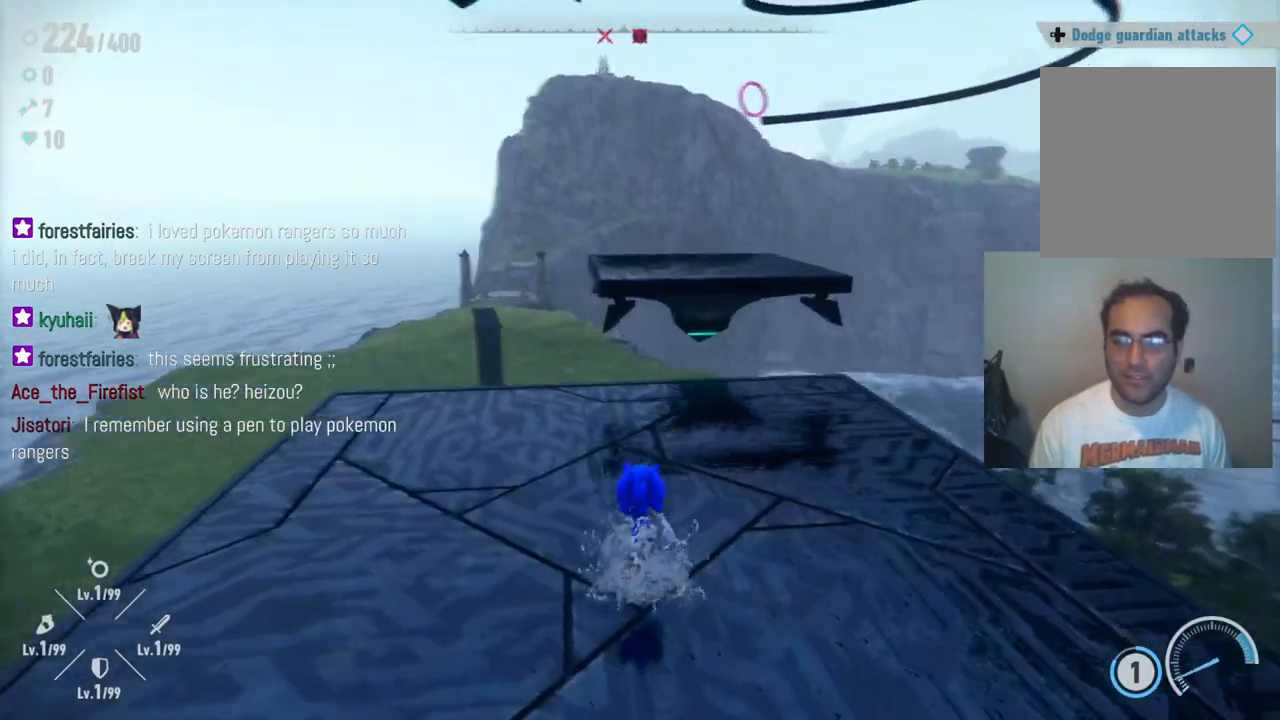
{"buttons": [], "left_stick": "up", "right_stick": "center", "events": [[250, "right_stick", "center"]]}
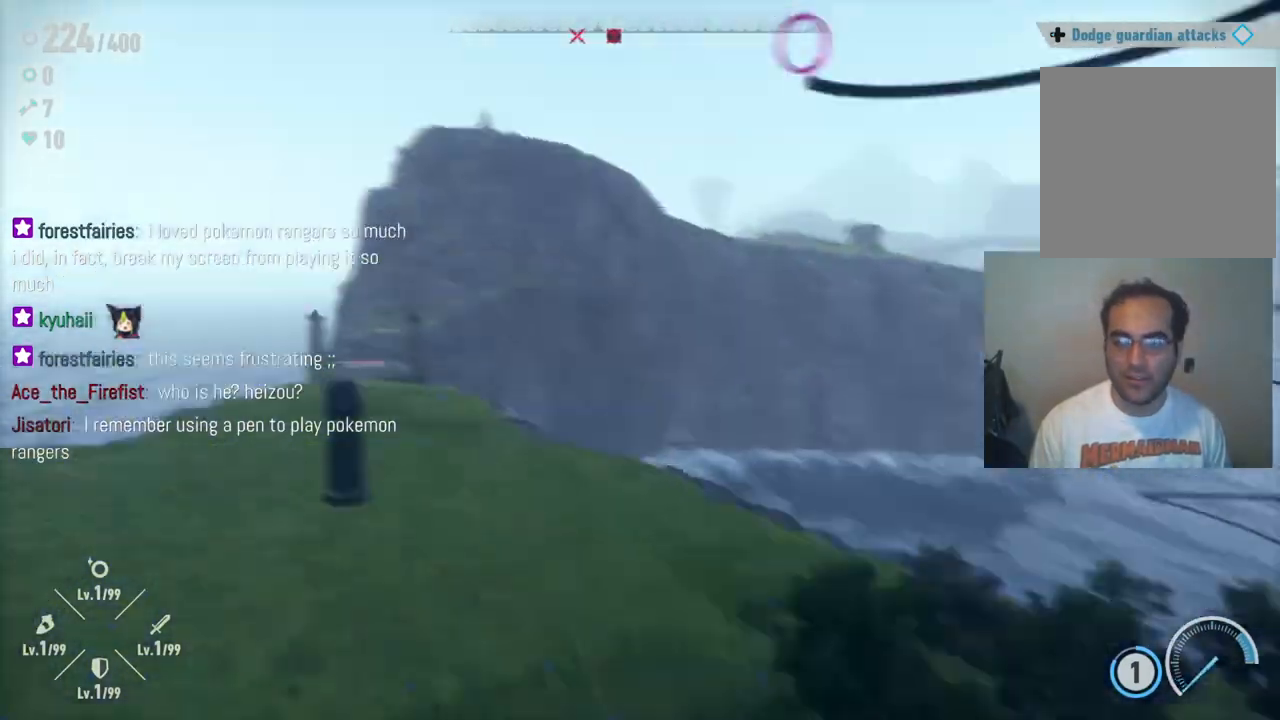
{"buttons": [], "left_stick": "center", "right_stick": "center", "events": [[17, "A", "down"], [383, "left_stick", "right"], [450, "A", "up"], [450, "left_stick", "center"]]}
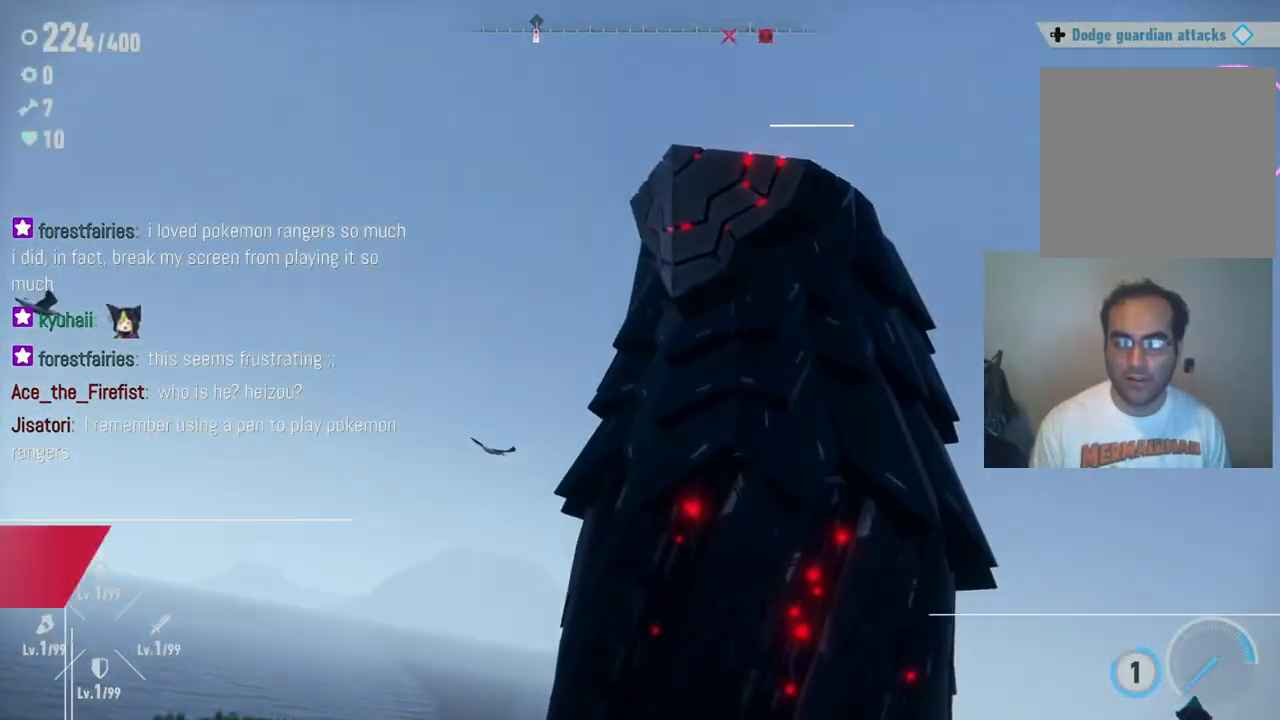
{"buttons": [], "left_stick": "center", "right_stick": "center", "events": []}
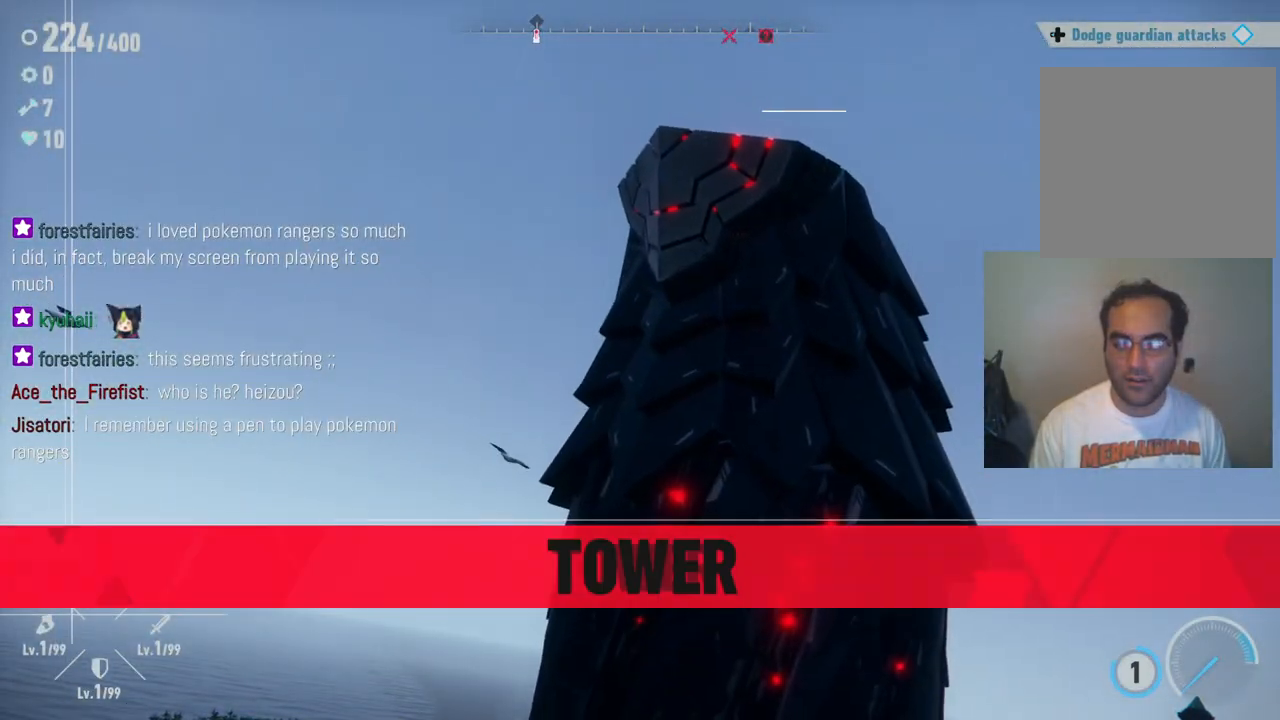
{"buttons": [], "left_stick": "center", "right_stick": "center", "events": []}
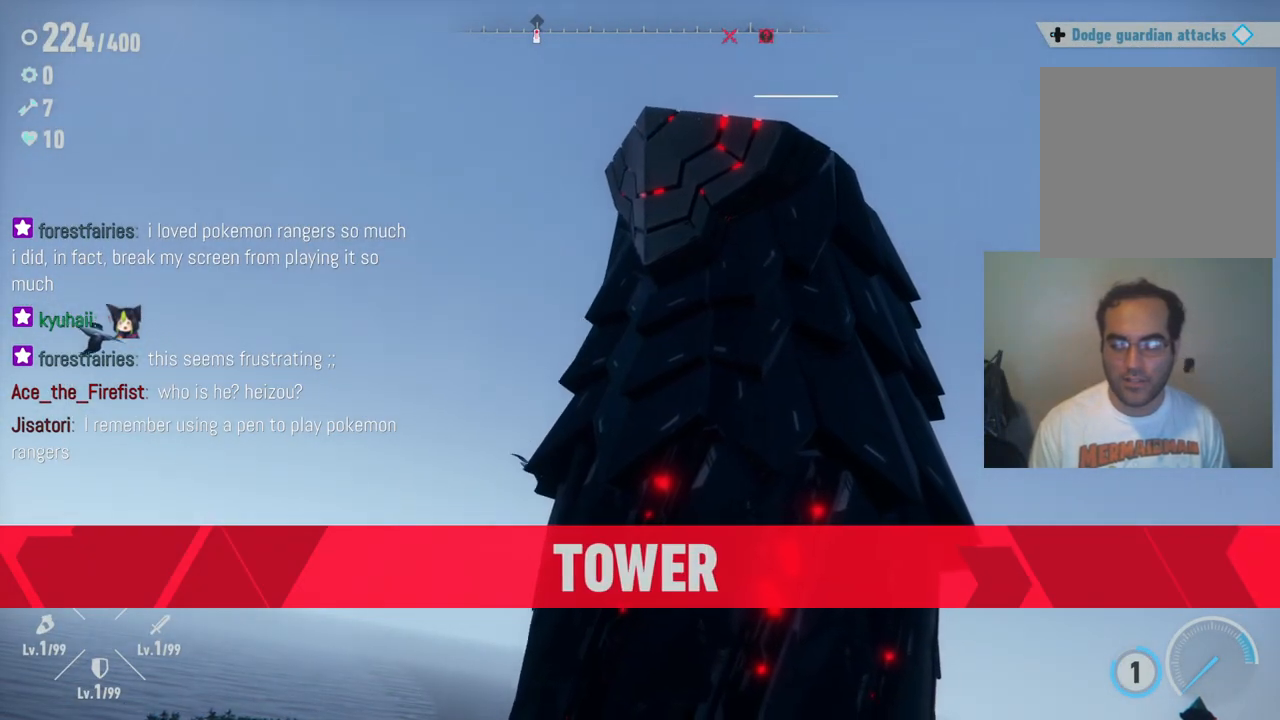
{"buttons": [], "left_stick": "center", "right_stick": "center", "events": []}
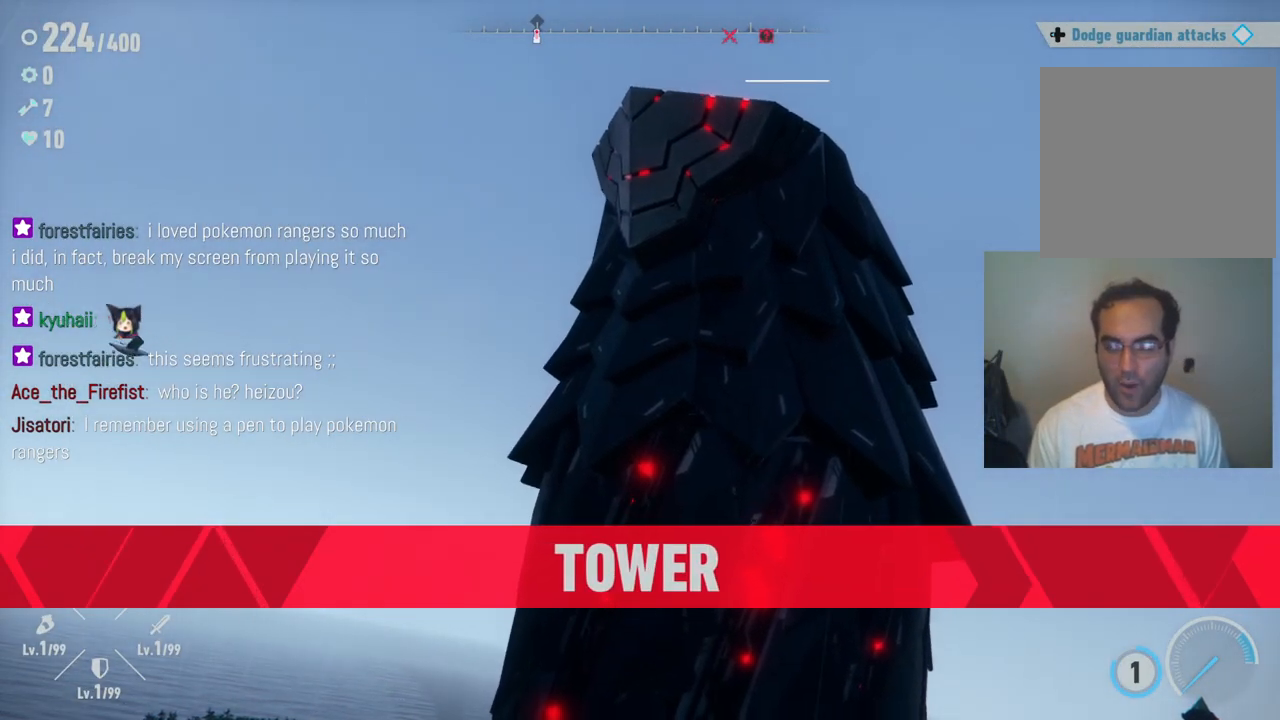
{"buttons": [], "left_stick": "center", "right_stick": "center", "events": []}
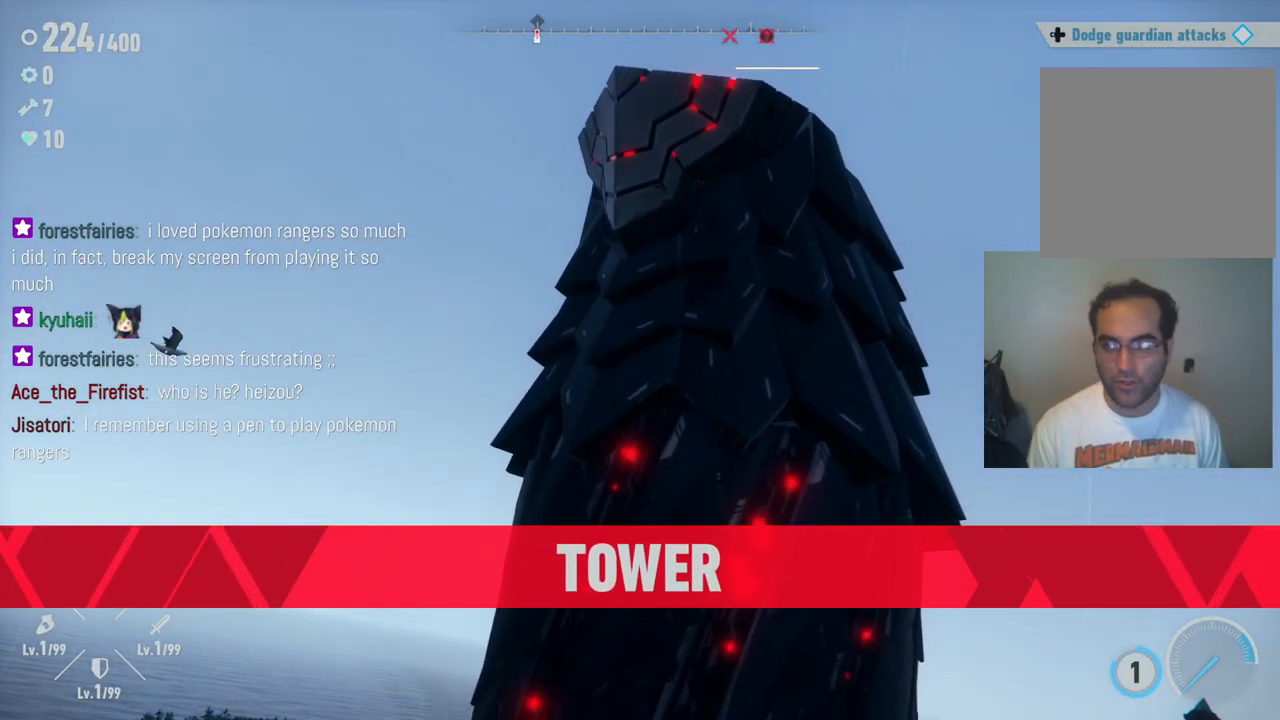
{"buttons": [], "left_stick": "center", "right_stick": "center", "events": []}
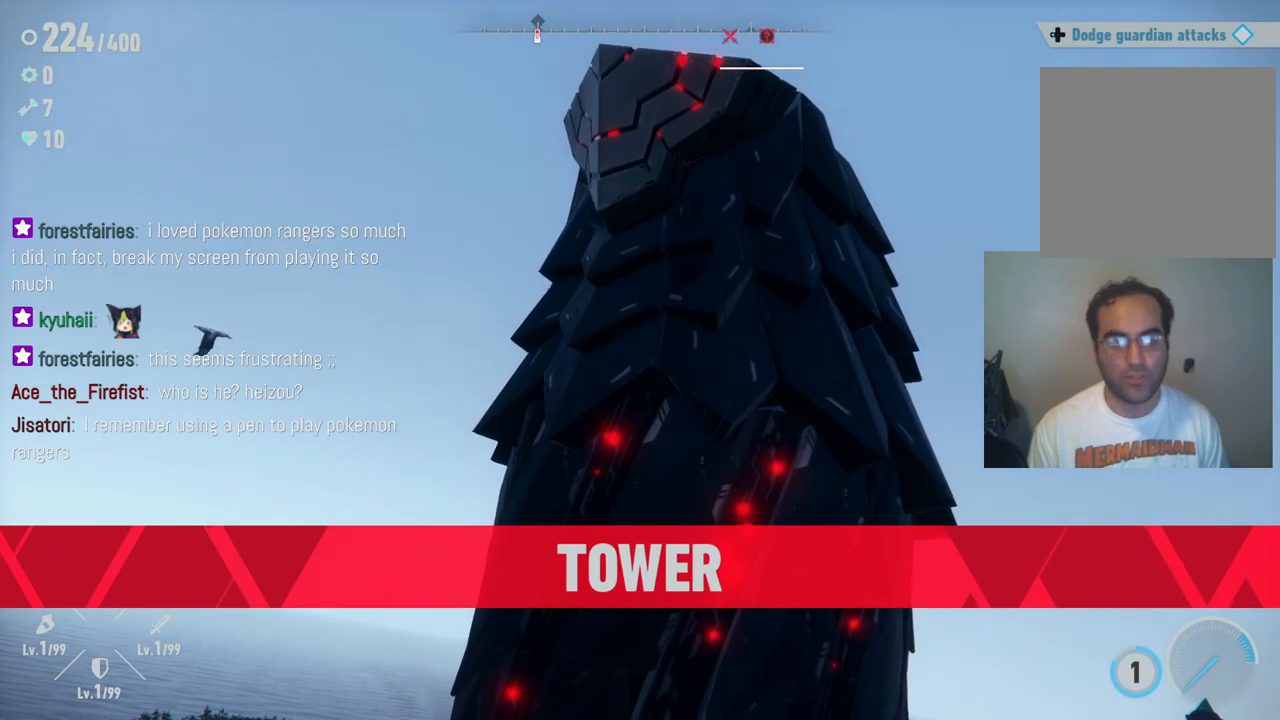
{"buttons": [], "left_stick": "center", "right_stick": "center", "events": []}
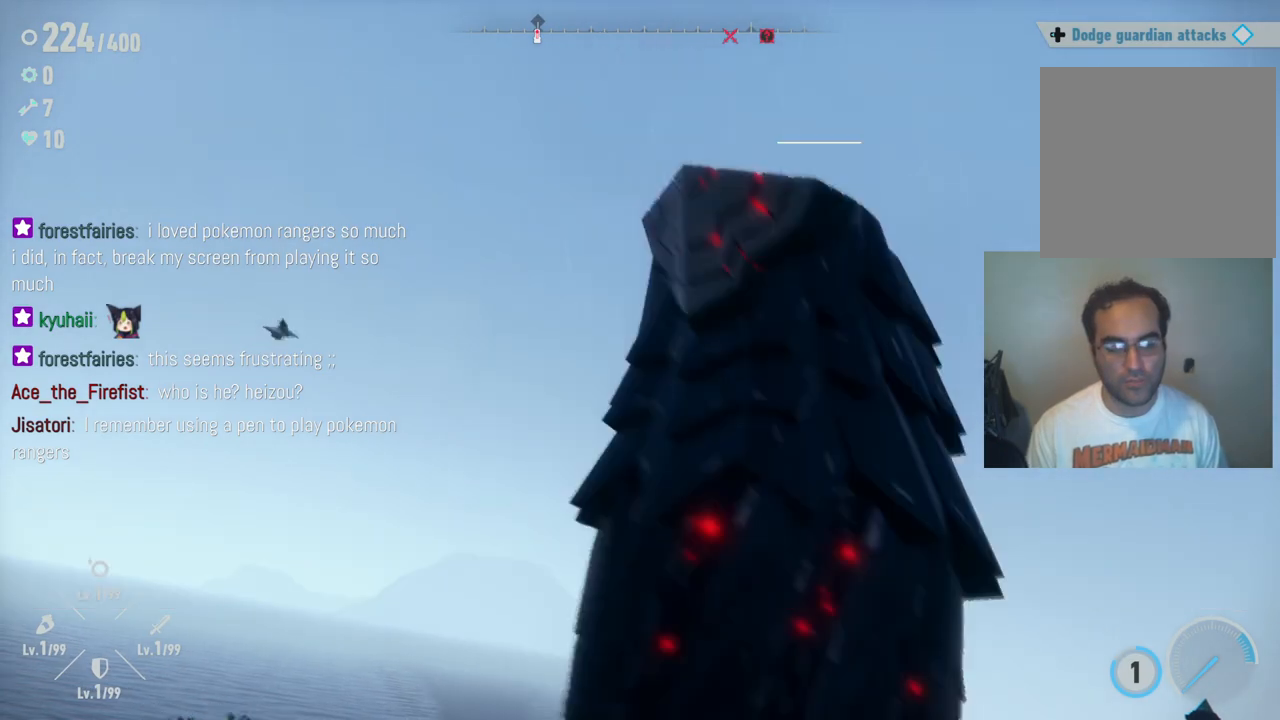
{"buttons": [], "left_stick": "center", "right_stick": "center", "events": []}
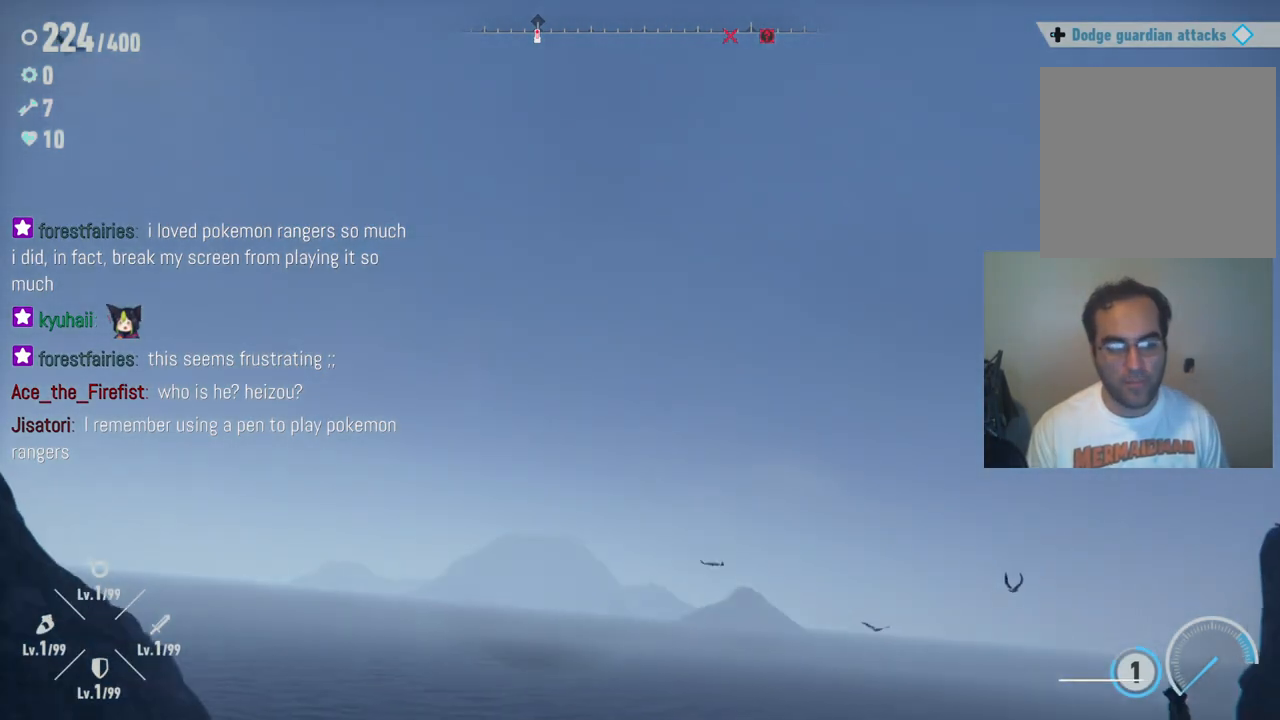
{"buttons": [], "left_stick": "center", "right_stick": "center", "events": []}
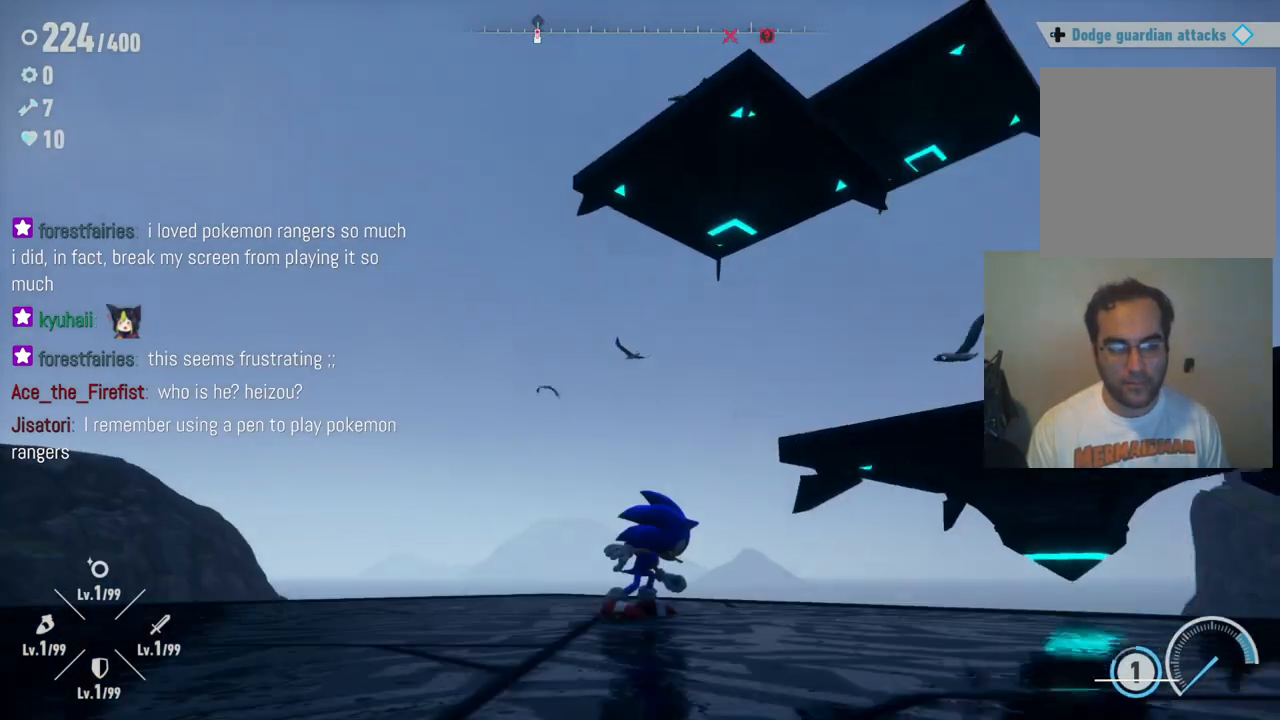
{"buttons": [], "left_stick": "center", "right_stick": "down-right", "events": [[483, "right_stick", "down-right"]]}
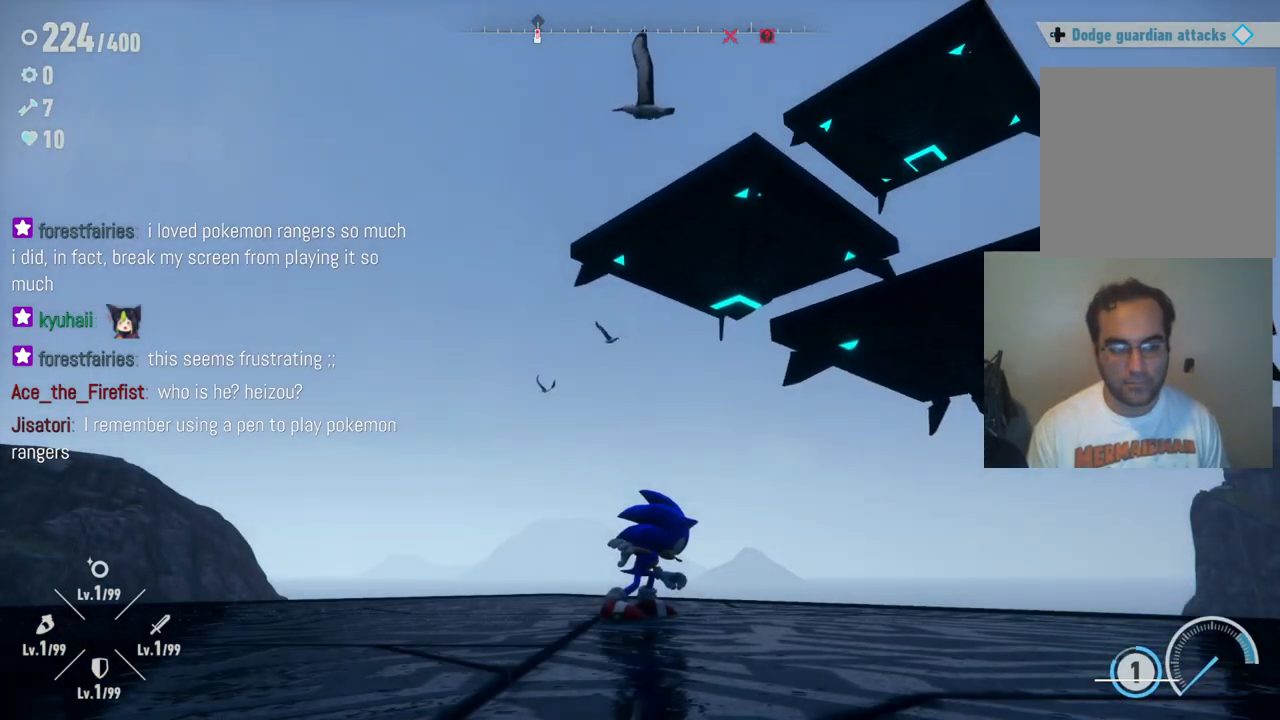
{"buttons": [], "left_stick": "center", "right_stick": "down-right", "events": []}
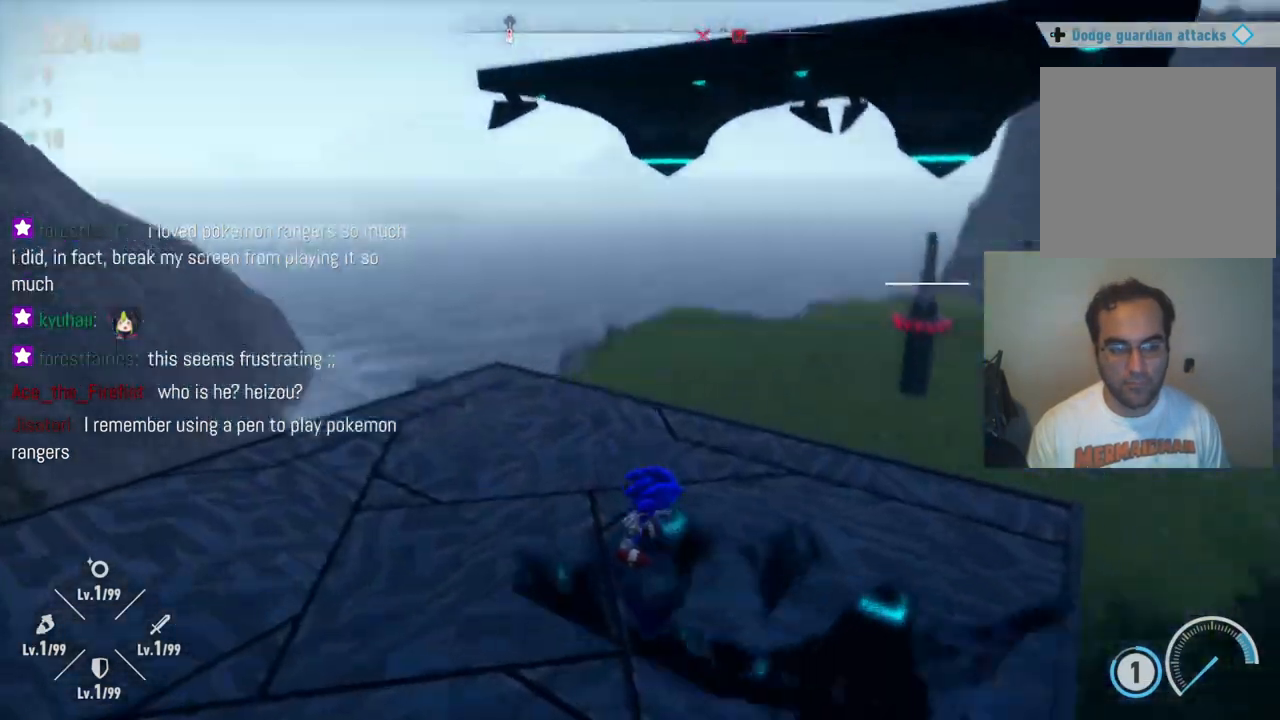
{"buttons": [], "left_stick": "left", "right_stick": "right", "events": [[17, "left_stick", "down"], [317, "left_stick", "down-left"], [317, "right_stick", "right"], [417, "left_stick", "left"]]}
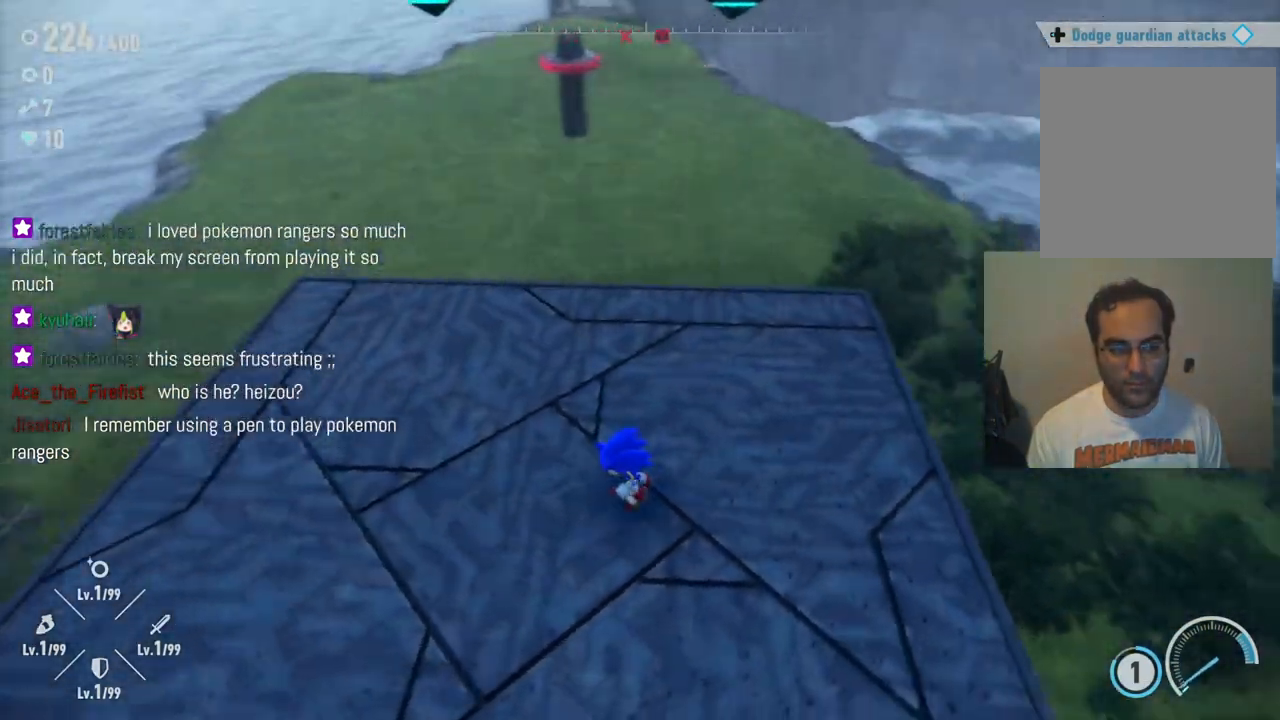
{"buttons": [], "left_stick": "down", "right_stick": "center", "events": [[17, "left_stick", "center"], [317, "right_stick", "center"], [400, "left_stick", "down"]]}
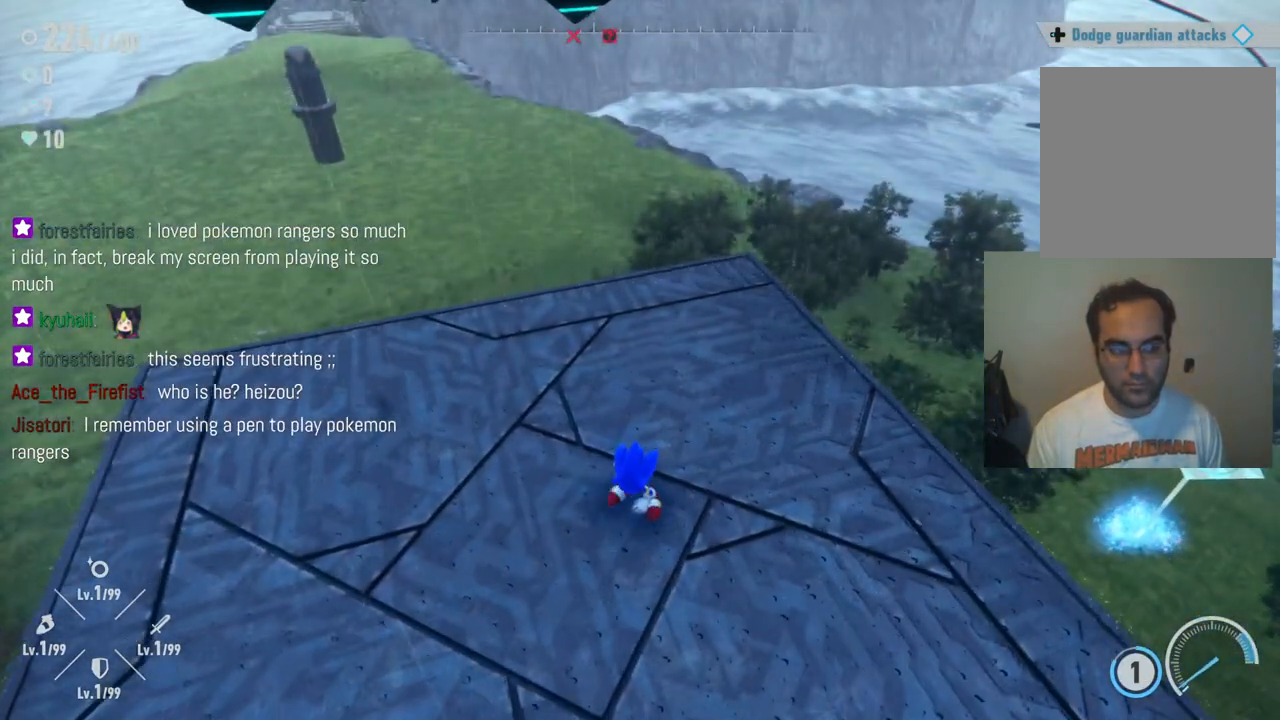
{"buttons": [], "left_stick": "up", "right_stick": "center", "events": [[250, "left_stick", "center"], [317, "left_stick", "up"]]}
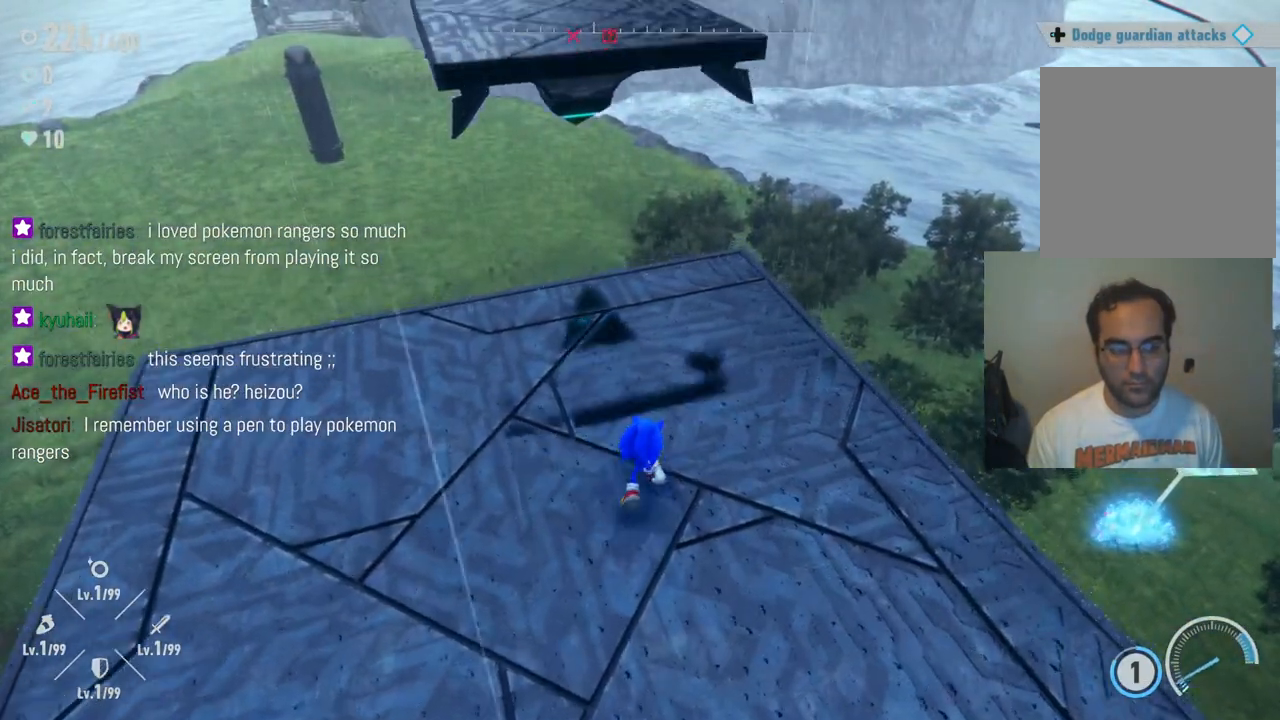
{"buttons": [], "left_stick": "up", "right_stick": "center", "events": [[50, "left_stick", "center"], [283, "left_stick", "up"]]}
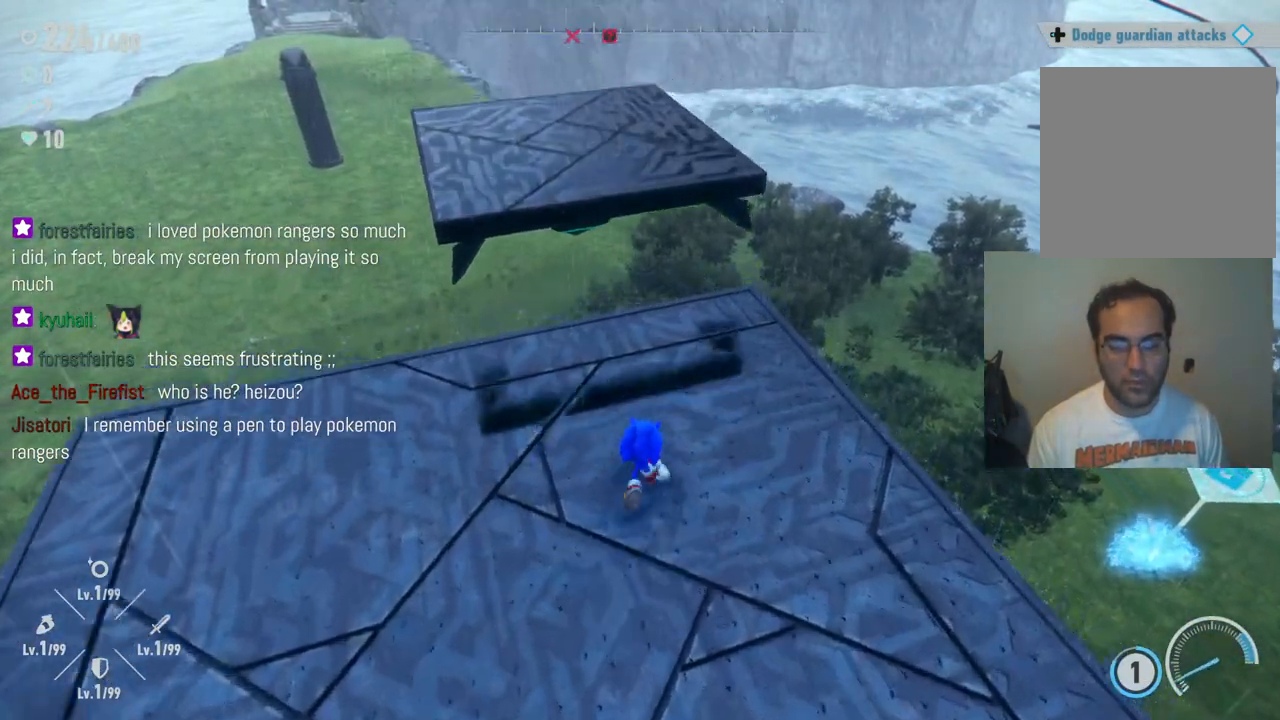
{"buttons": [], "left_stick": "center", "right_stick": "center", "events": [[167, "A", "down"], [500, "A", "up"], [500, "left_stick", "center"]]}
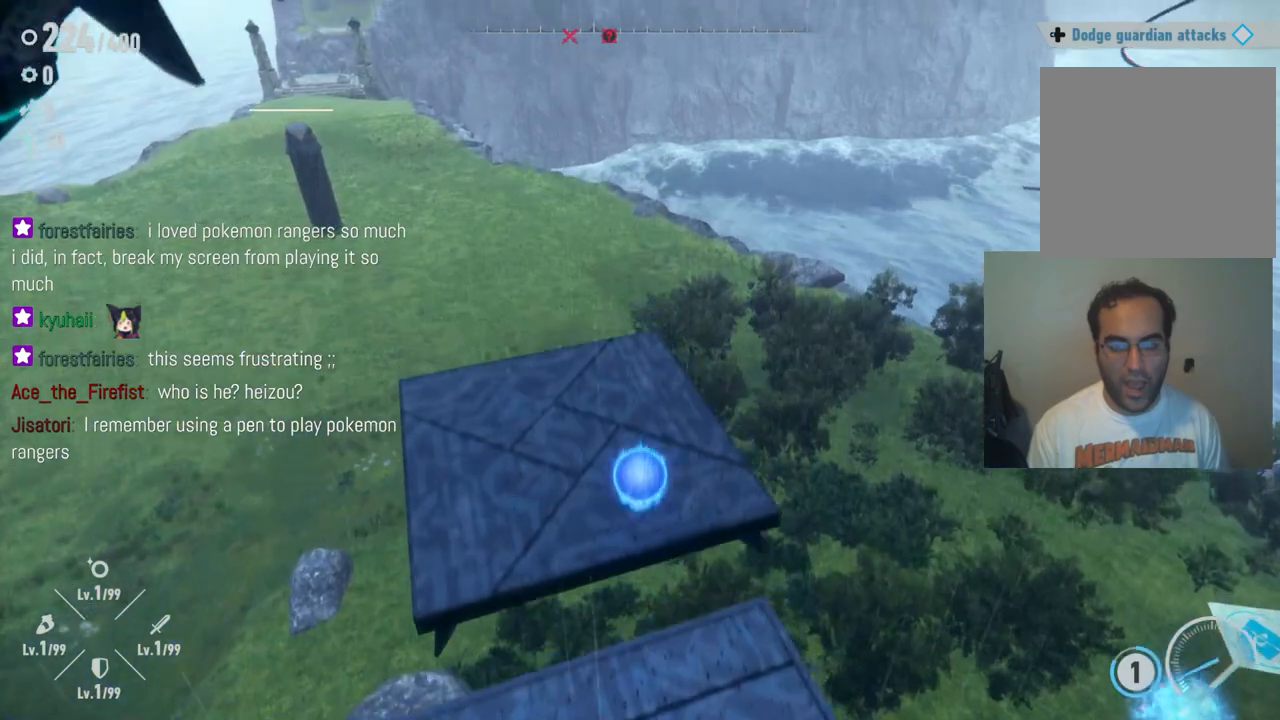
{"buttons": [], "left_stick": "center", "right_stick": "left", "events": [[100, "left_stick", "up-left"], [267, "right_stick", "left"], [400, "left_stick", "center"]]}
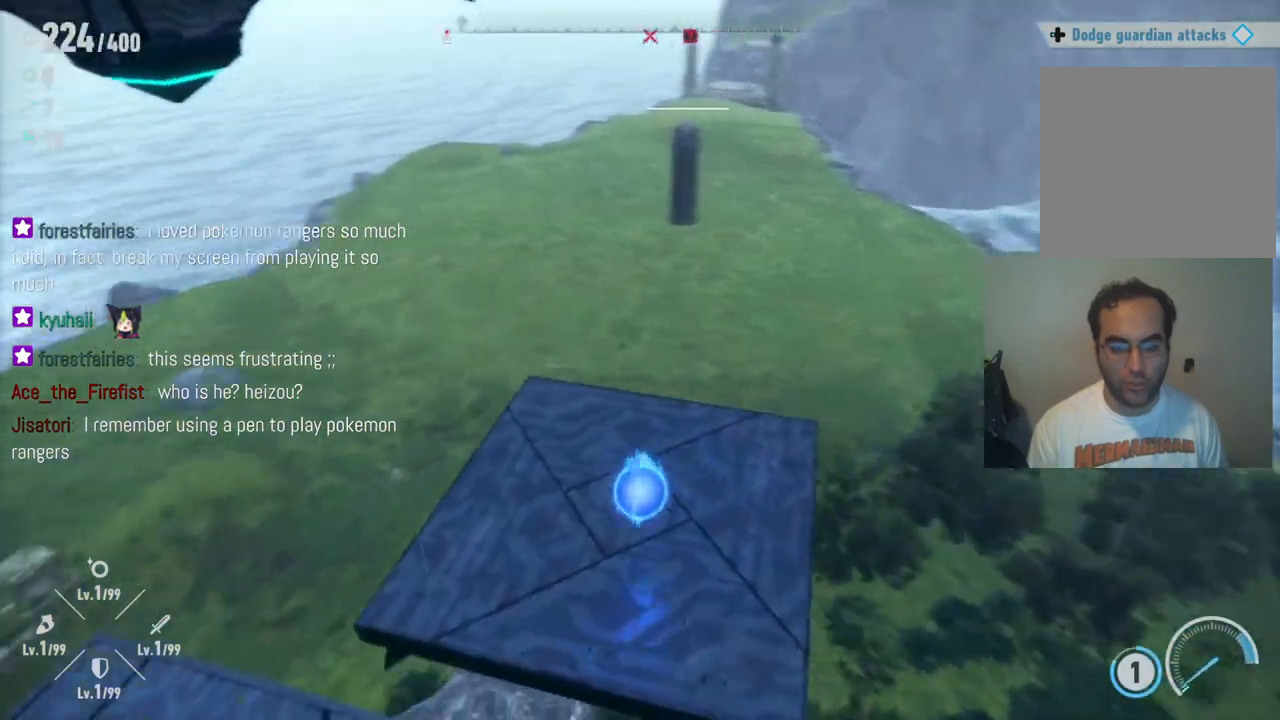
{"buttons": [], "left_stick": "up-left", "right_stick": "center", "events": [[117, "right_stick", "center"], [450, "left_stick", "up-left"]]}
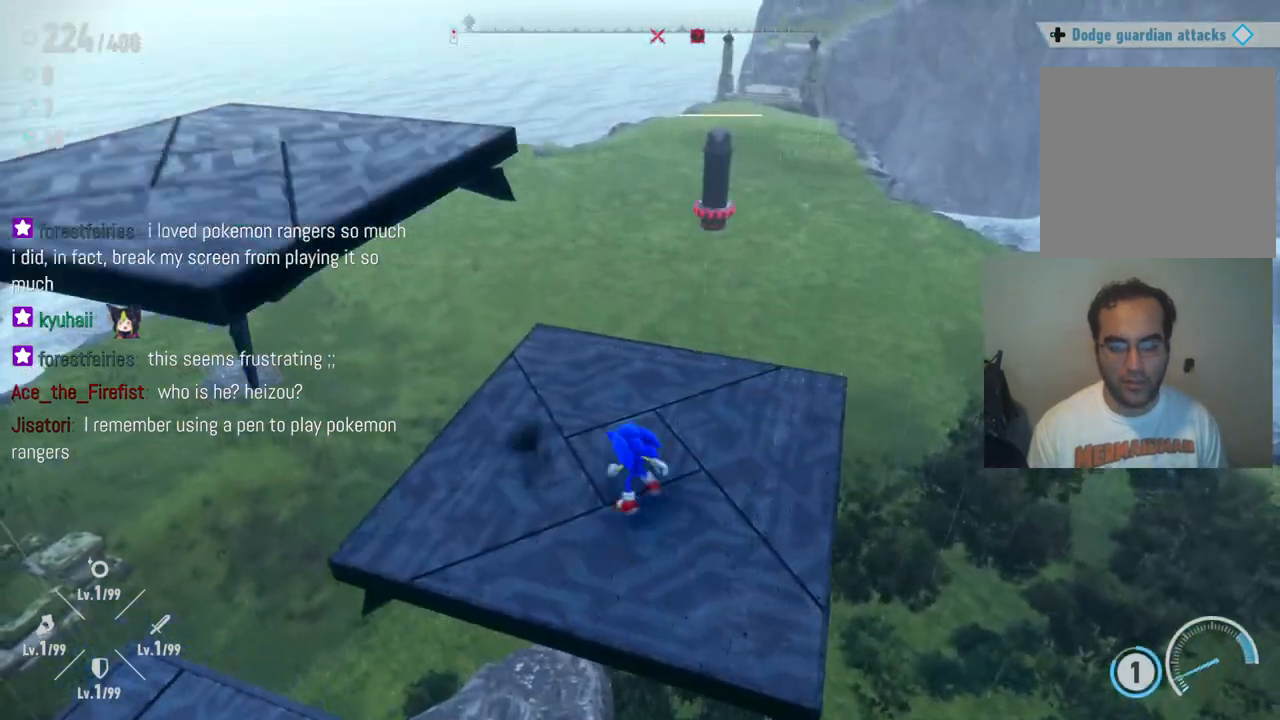
{"buttons": ["A"], "left_stick": "up-left", "right_stick": "center", "events": [[183, "left_stick", "center"], [317, "left_stick", "up-left"], [417, "A", "down"]]}
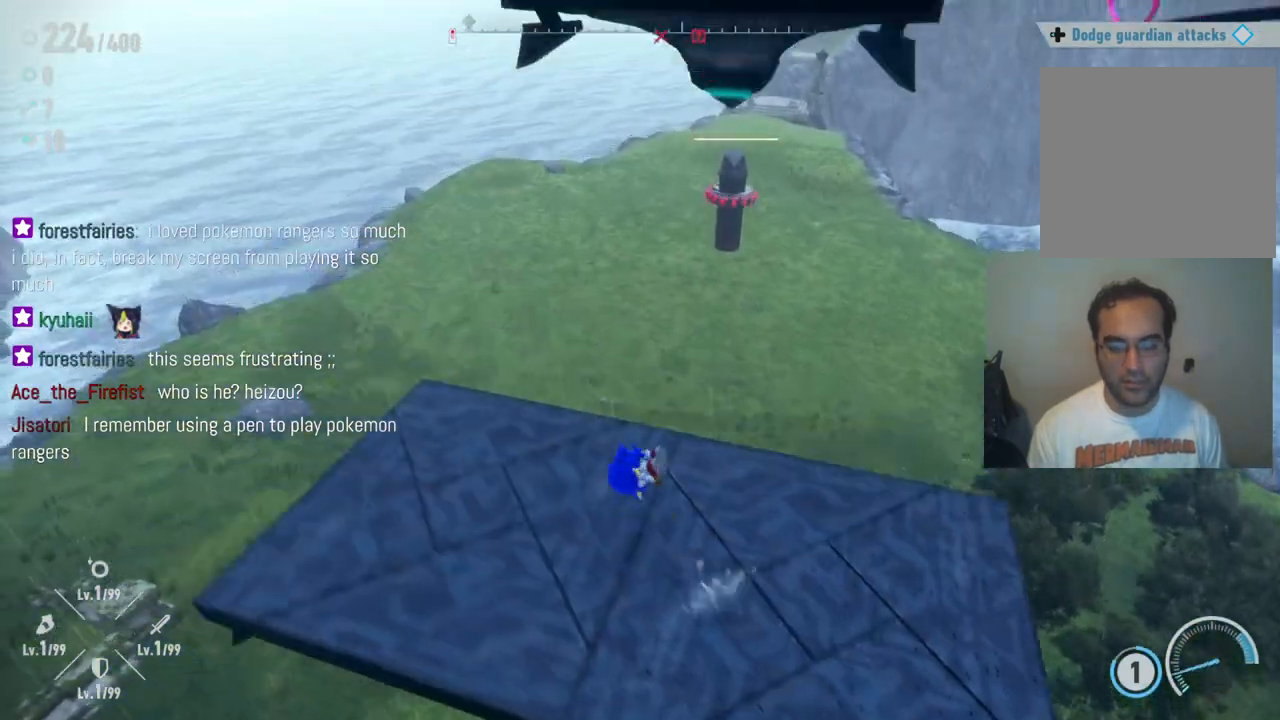
{"buttons": [], "left_stick": "up", "right_stick": "right", "events": [[67, "A", "up"], [100, "left_stick", "center"], [333, "right_stick", "right"], [367, "left_stick", "right"], [500, "left_stick", "up"]]}
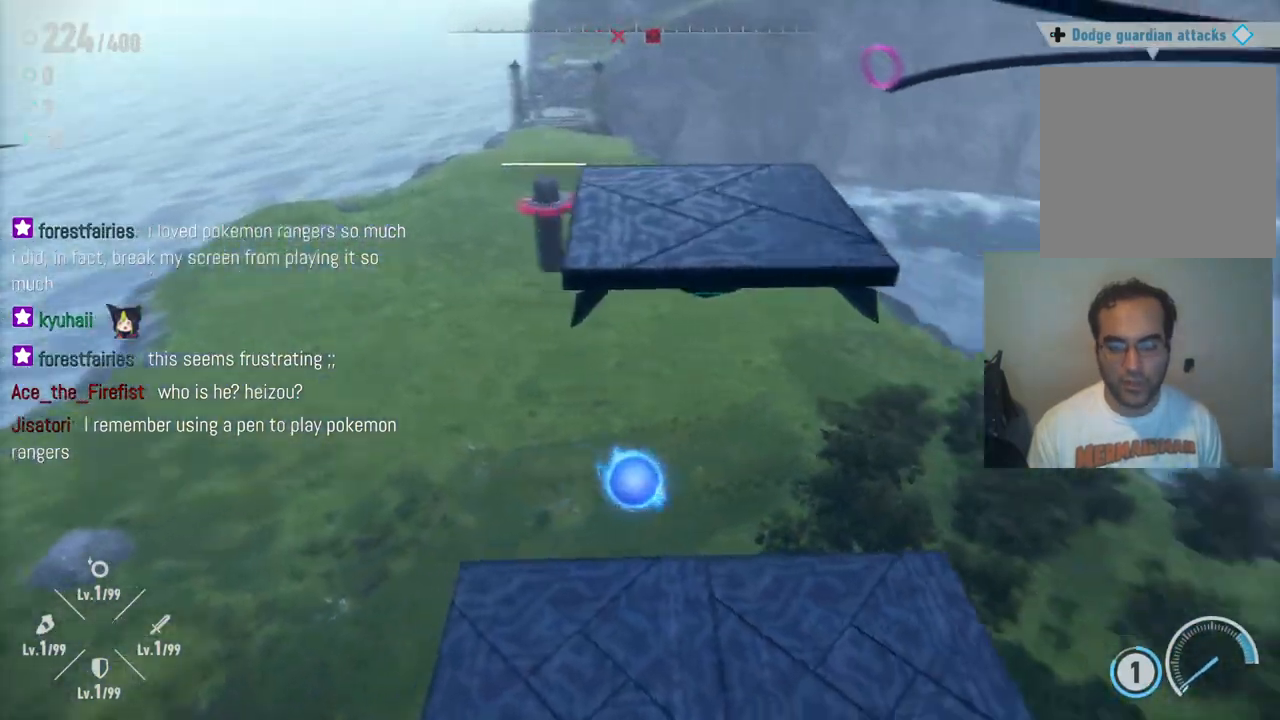
{"buttons": [], "left_stick": "center", "right_stick": "up-left", "events": [[150, "left_stick", "center"], [167, "right_stick", "center"], [300, "right_stick", "left"], [383, "right_stick", "up-left"]]}
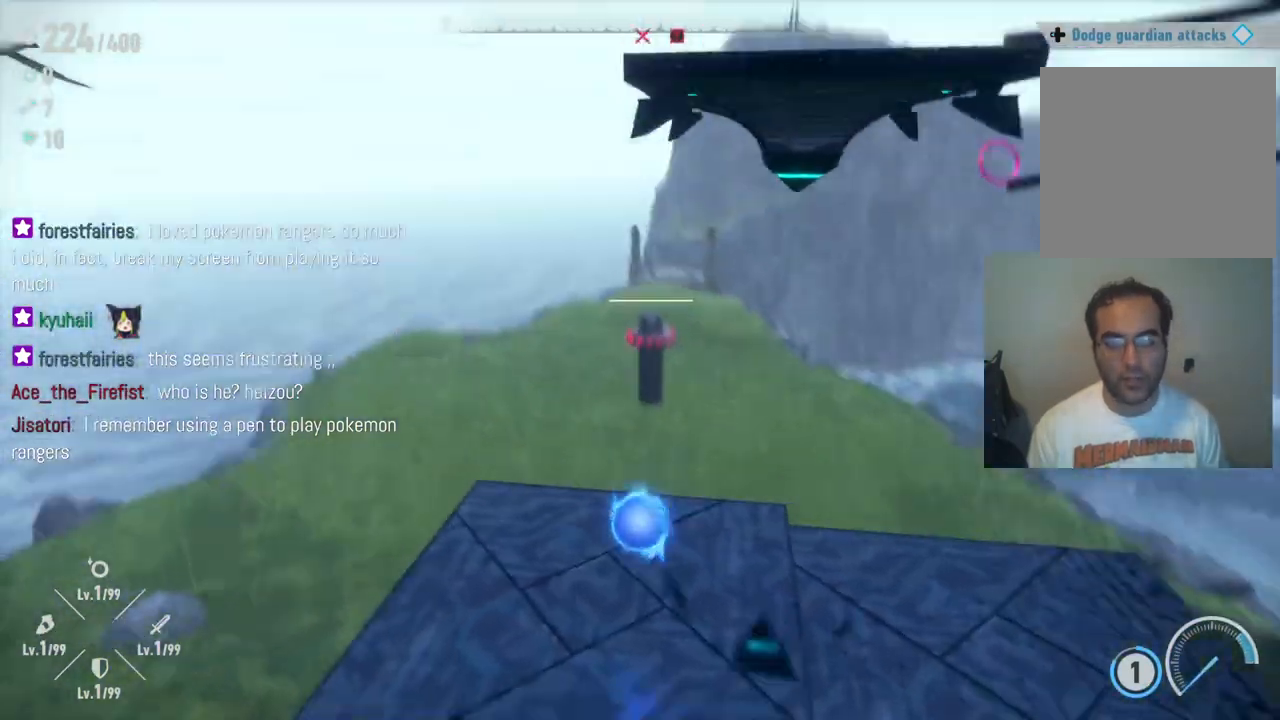
{"buttons": [], "left_stick": "center", "right_stick": "down", "events": [[50, "right_stick", "up"], [183, "right_stick", "center"], [417, "right_stick", "down"]]}